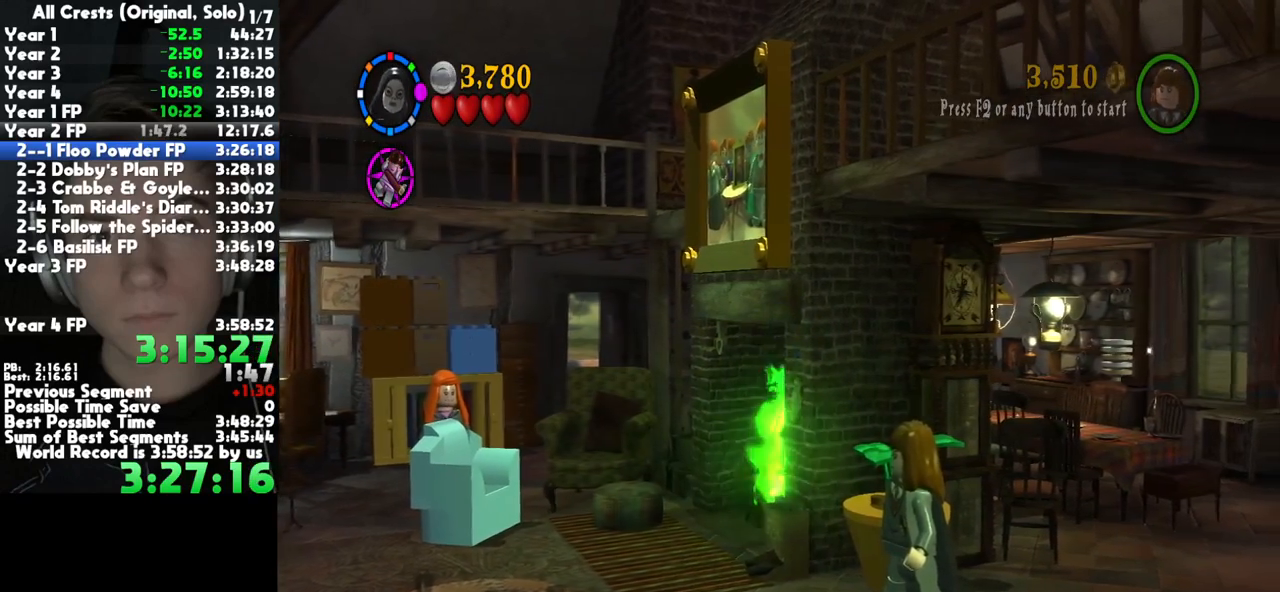
Gameplay with a controller (Xbox layout); each line is a JSON object with the inputs held at the frame after it. "button_events" lists button changes between this image and that frame as [ms after this image, input, new state], when the widget could be followed in between (sticks are given only as held states). This document gives stick clicks only as held states, not as events. Not read: L1 L2 R1 R2 START other_buttons.
{"buttons": [], "left_stick": "up-left", "right_stick": "center", "button_events": []}
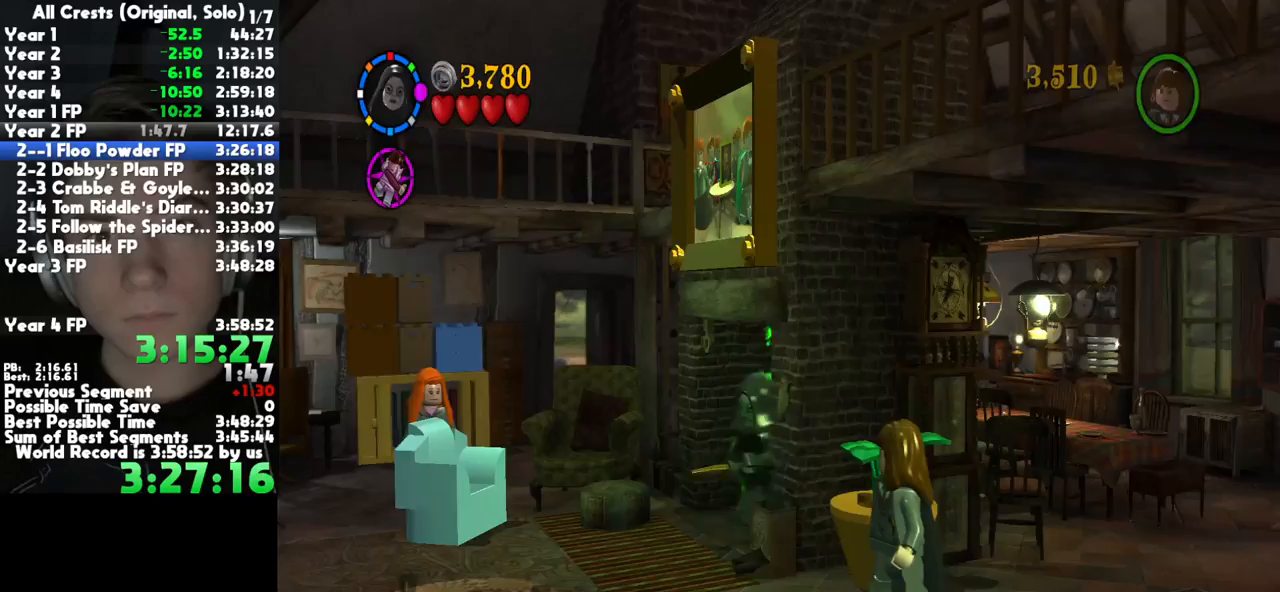
{"buttons": [], "left_stick": "center", "right_stick": "center", "button_events": []}
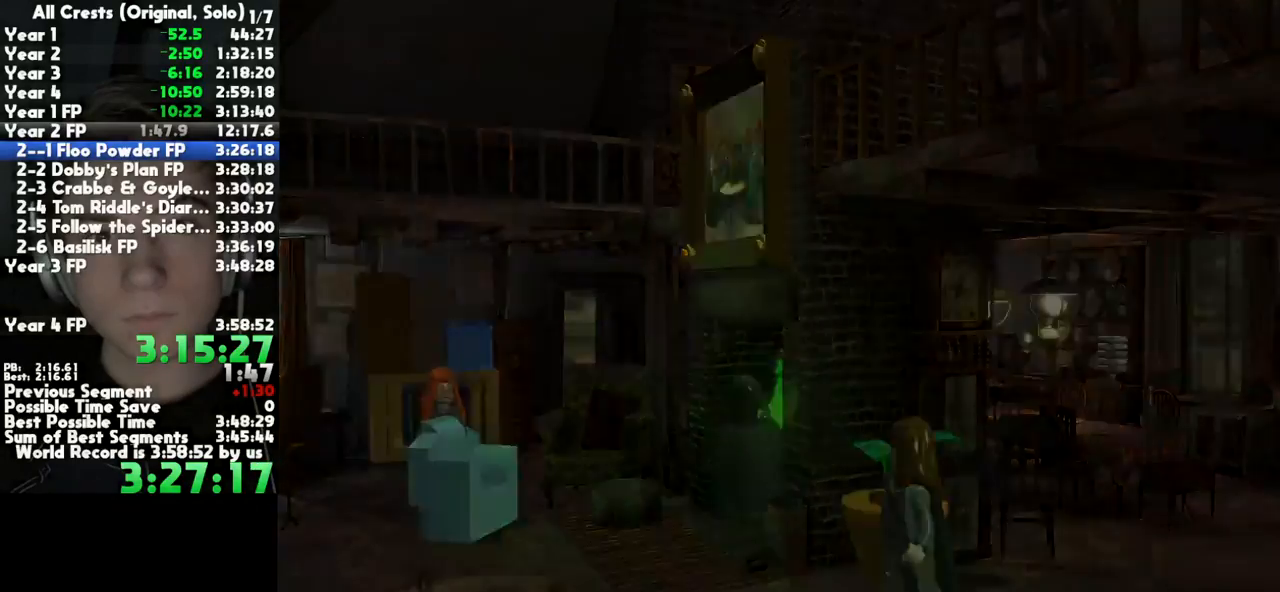
{"buttons": [], "left_stick": "down-left", "right_stick": "center", "button_events": []}
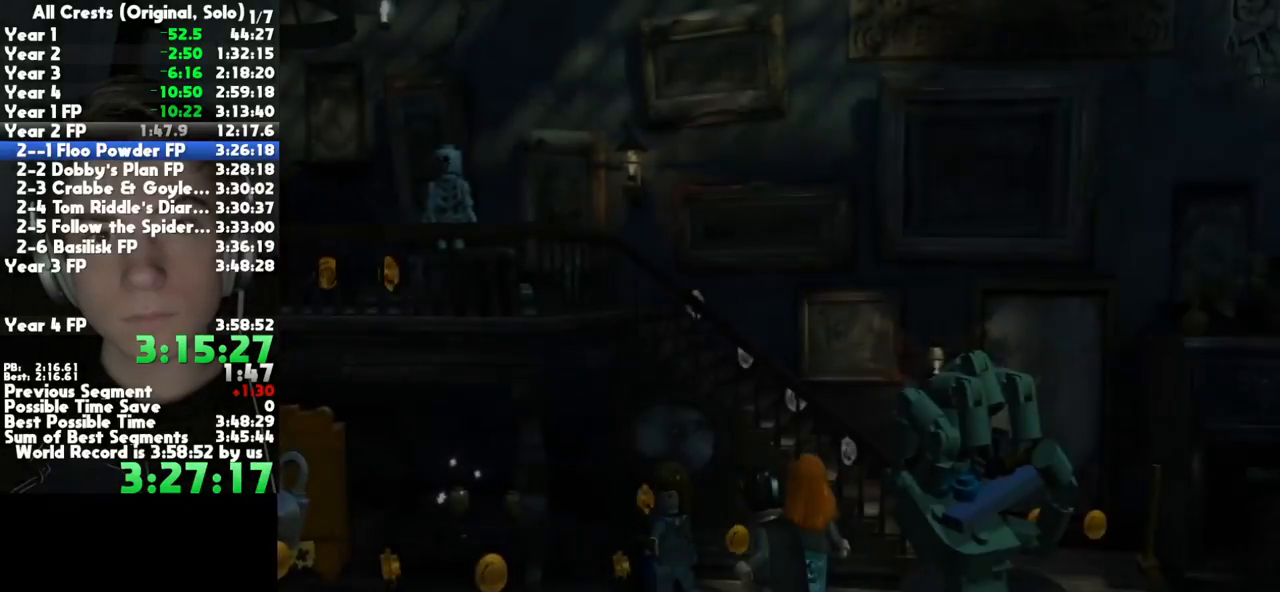
{"buttons": [], "left_stick": "down-left", "right_stick": "center", "button_events": []}
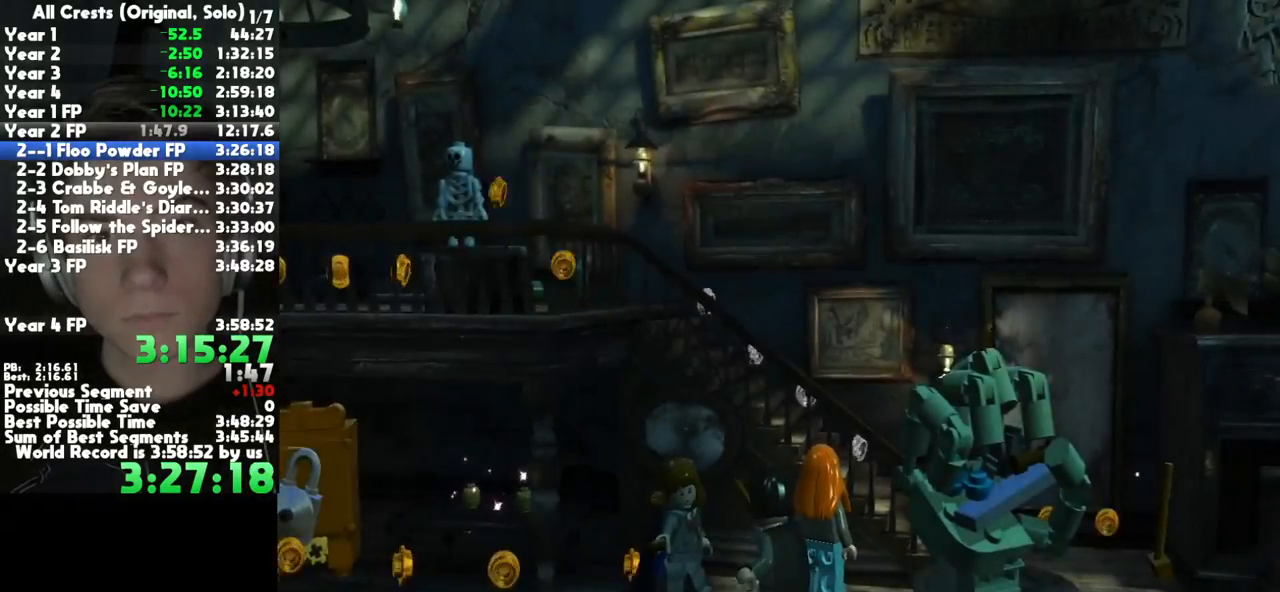
{"buttons": [], "left_stick": "left", "right_stick": "center", "button_events": []}
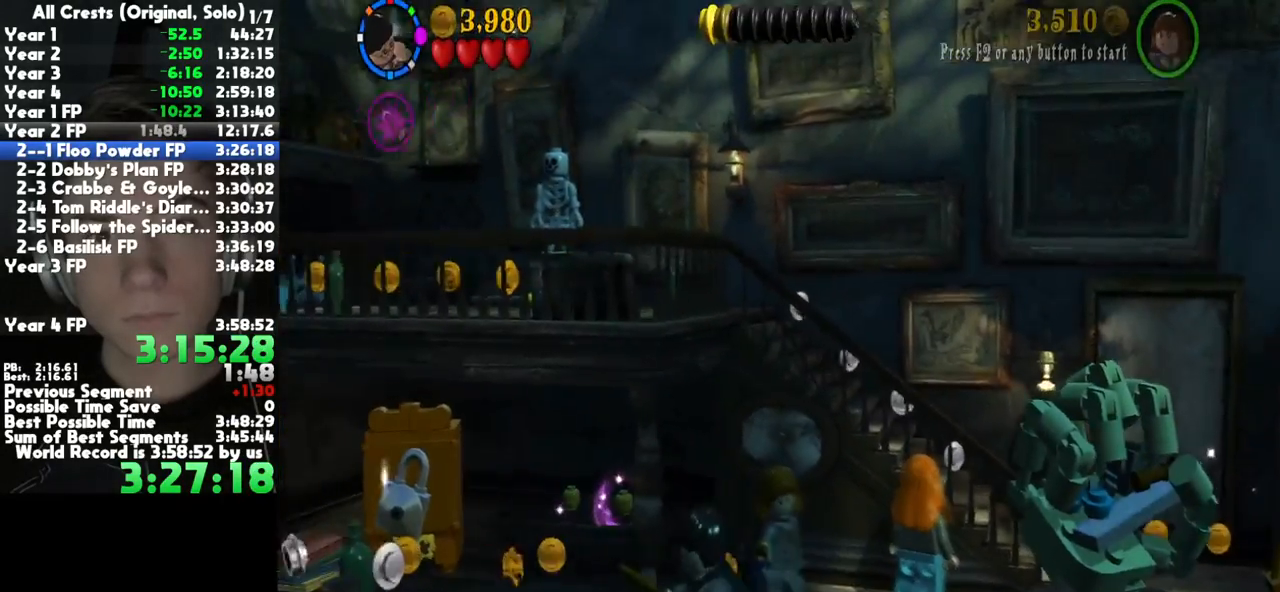
{"buttons": [], "left_stick": "up-left", "right_stick": "center", "button_events": []}
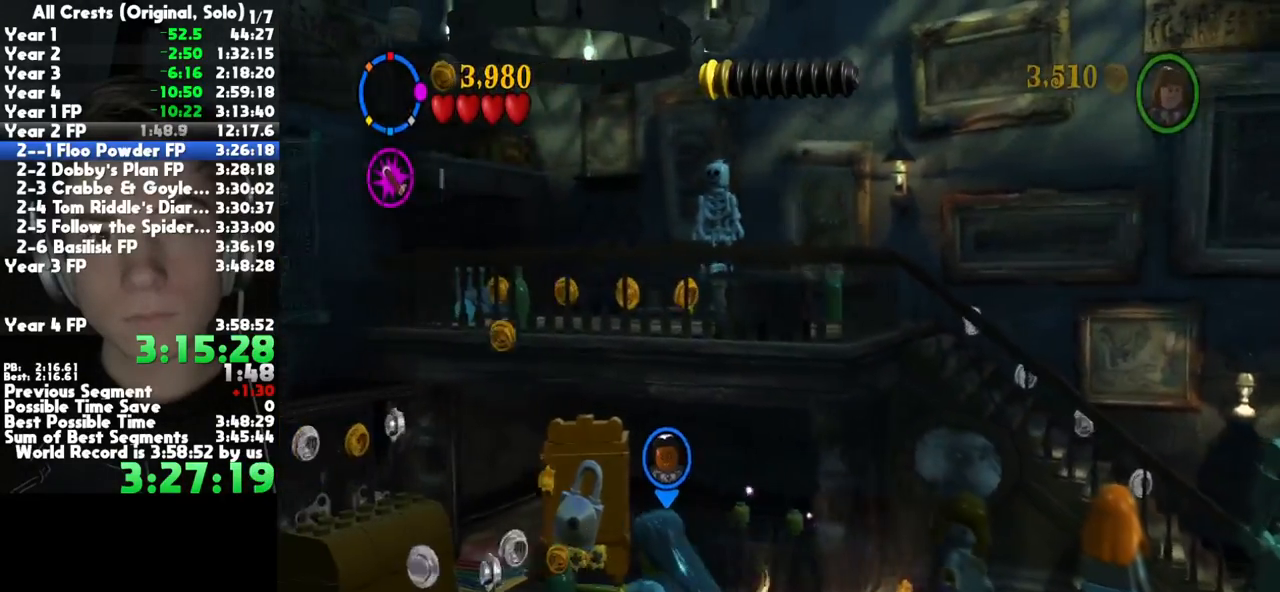
{"buttons": [], "left_stick": "center", "right_stick": "center", "button_events": [[133, "X", "down"], [183, "X", "up"], [250, "X", "down"], [367, "X", "up"]]}
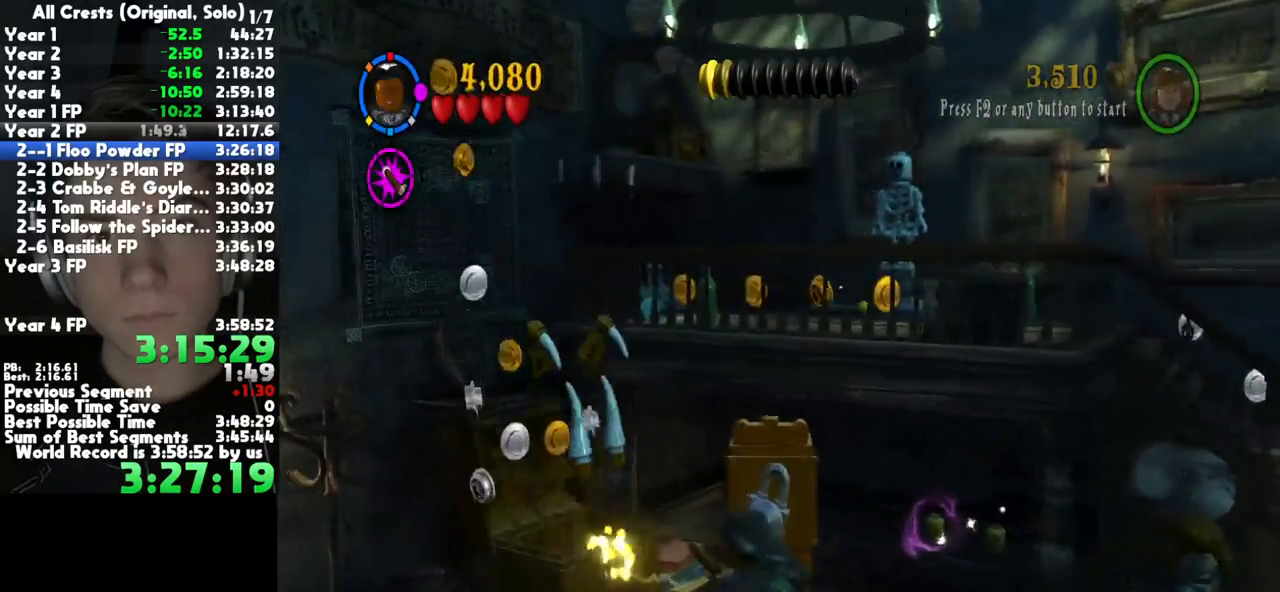
{"buttons": [], "left_stick": "up-left", "right_stick": "center", "button_events": []}
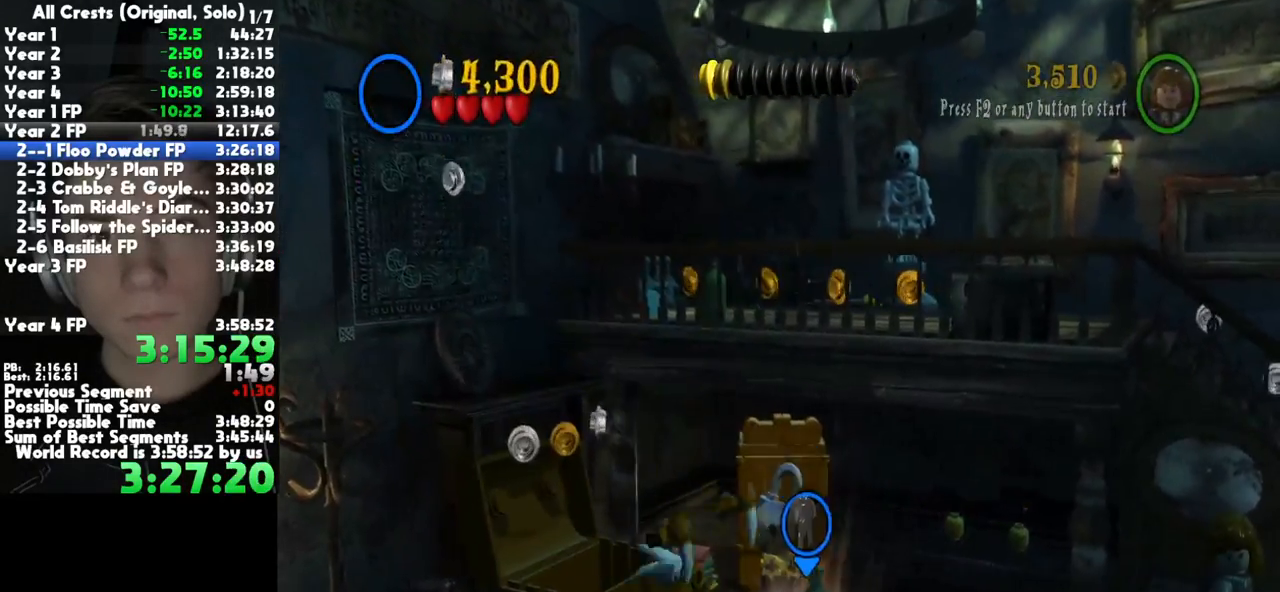
{"buttons": [], "left_stick": "up-left", "right_stick": "center", "button_events": [[250, "A", "down"], [417, "A", "up"]]}
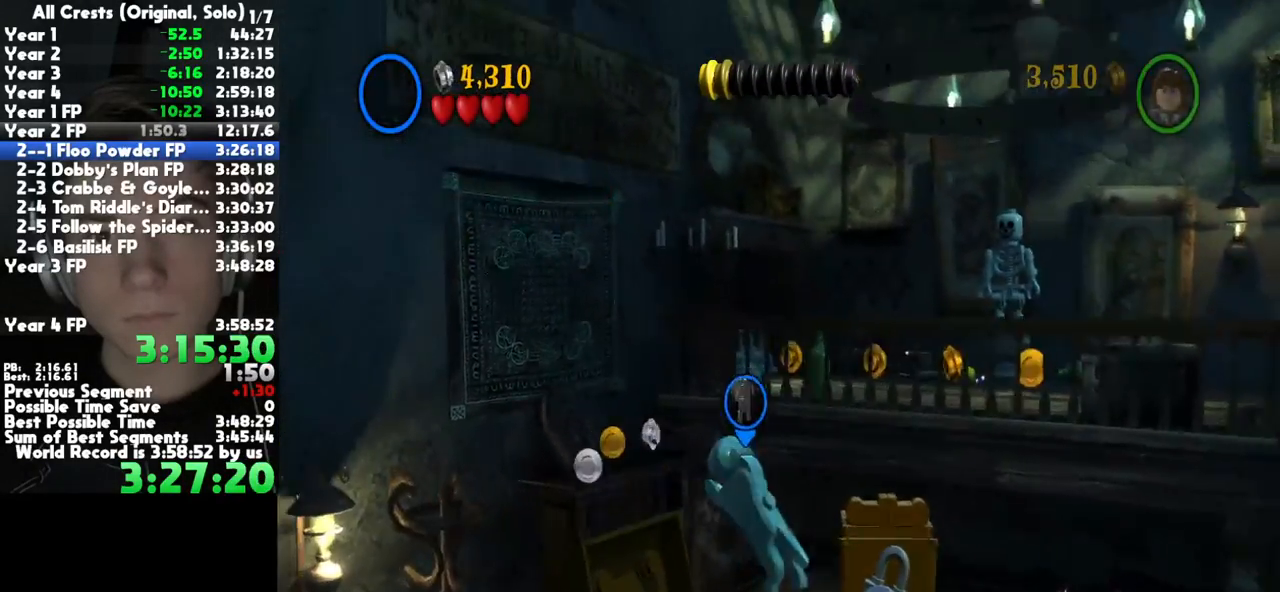
{"buttons": [], "left_stick": "center", "right_stick": "center", "button_events": []}
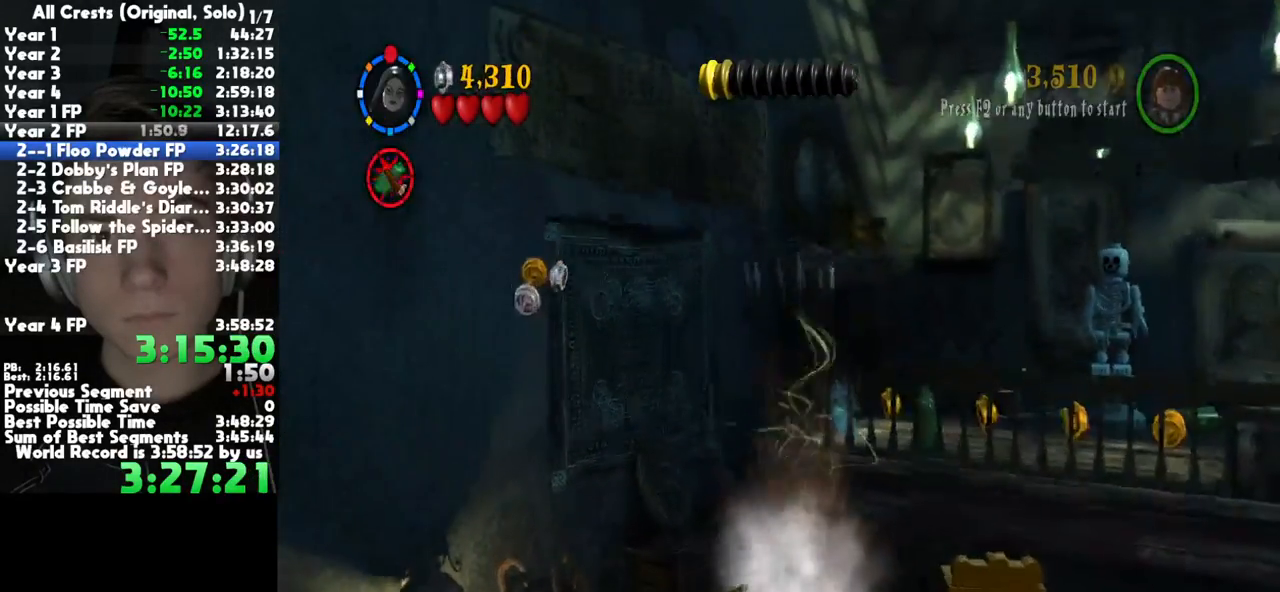
{"buttons": [], "left_stick": "center", "right_stick": "center", "button_events": []}
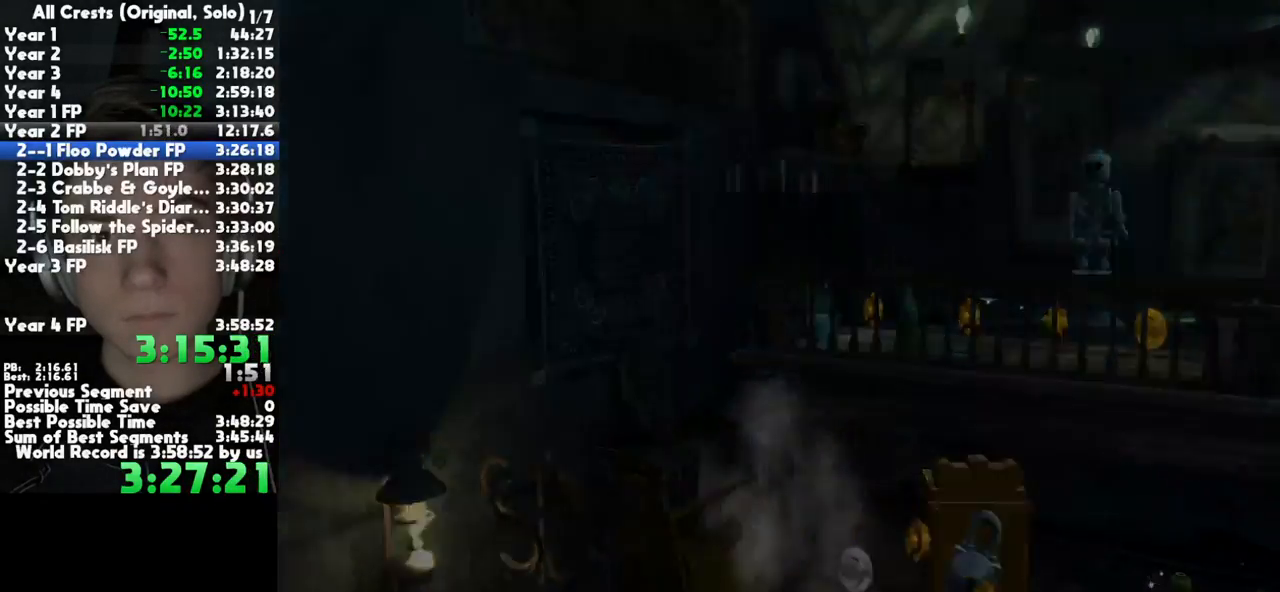
{"buttons": [], "left_stick": "center", "right_stick": "center", "button_events": []}
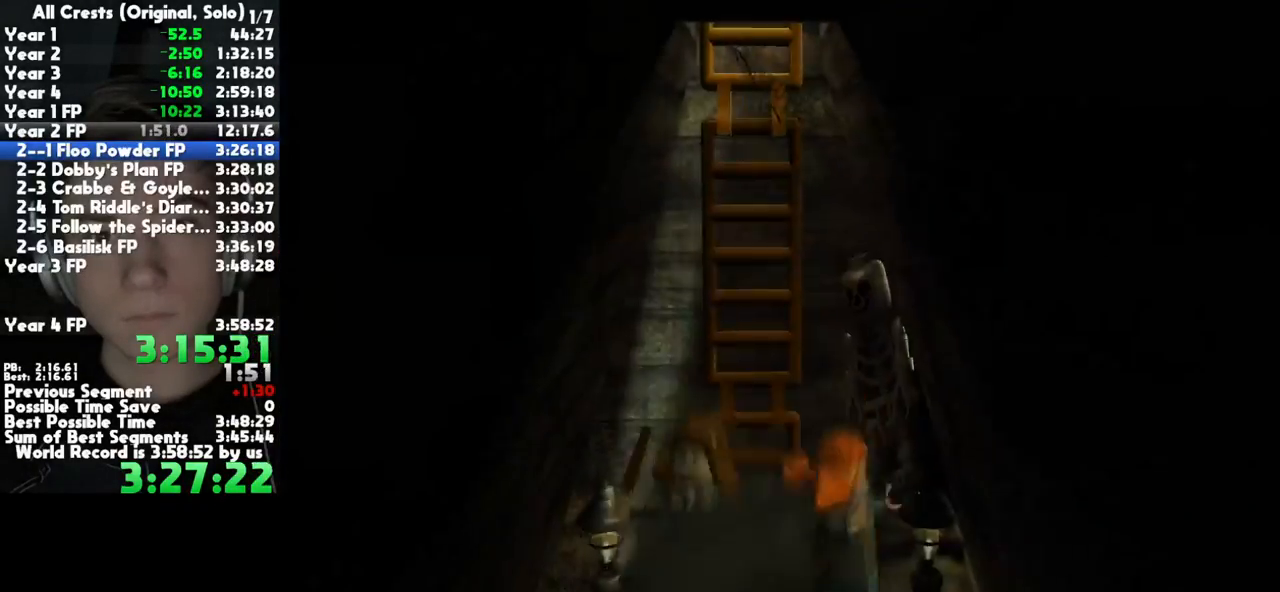
{"buttons": ["B"], "left_stick": "center", "right_stick": "center", "button_events": [[350, "B", "down"]]}
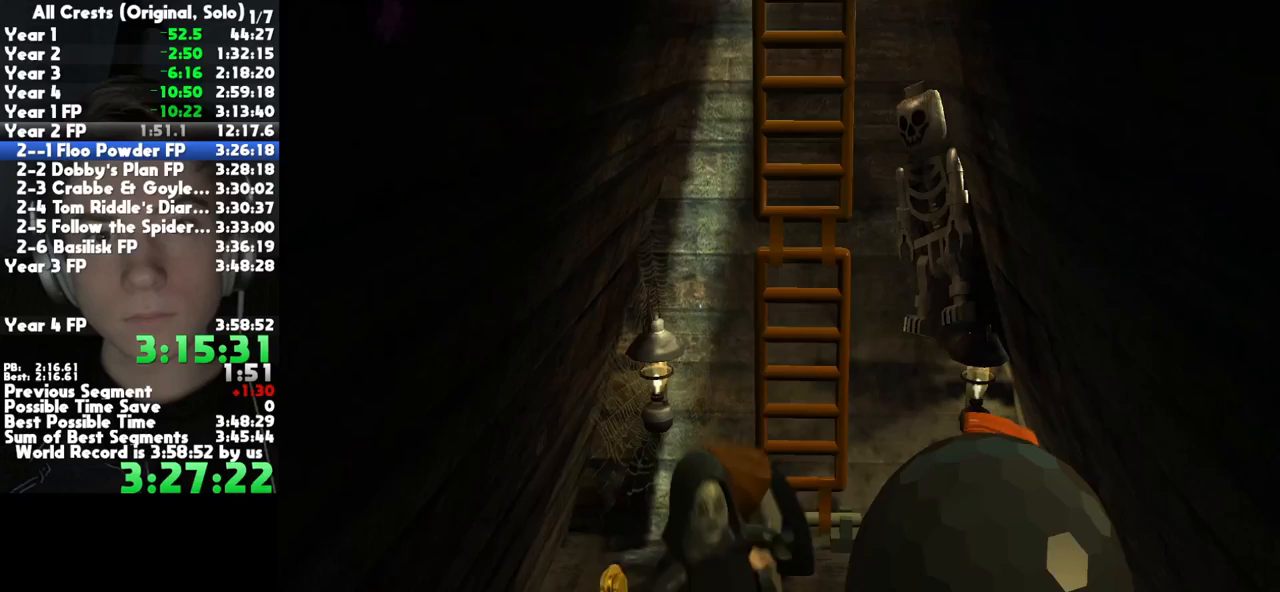
{"buttons": ["B"], "left_stick": "center", "right_stick": "center", "button_events": [[167, "B", "up"], [233, "B", "down"]]}
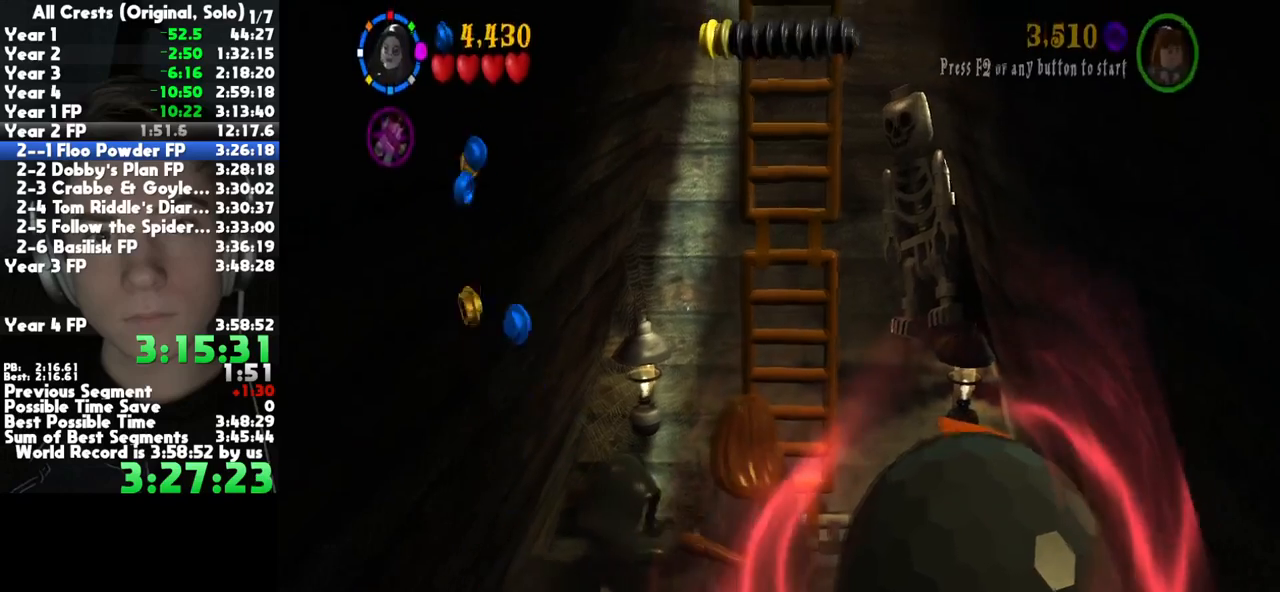
{"buttons": ["B"], "left_stick": "down-right", "right_stick": "center", "button_events": []}
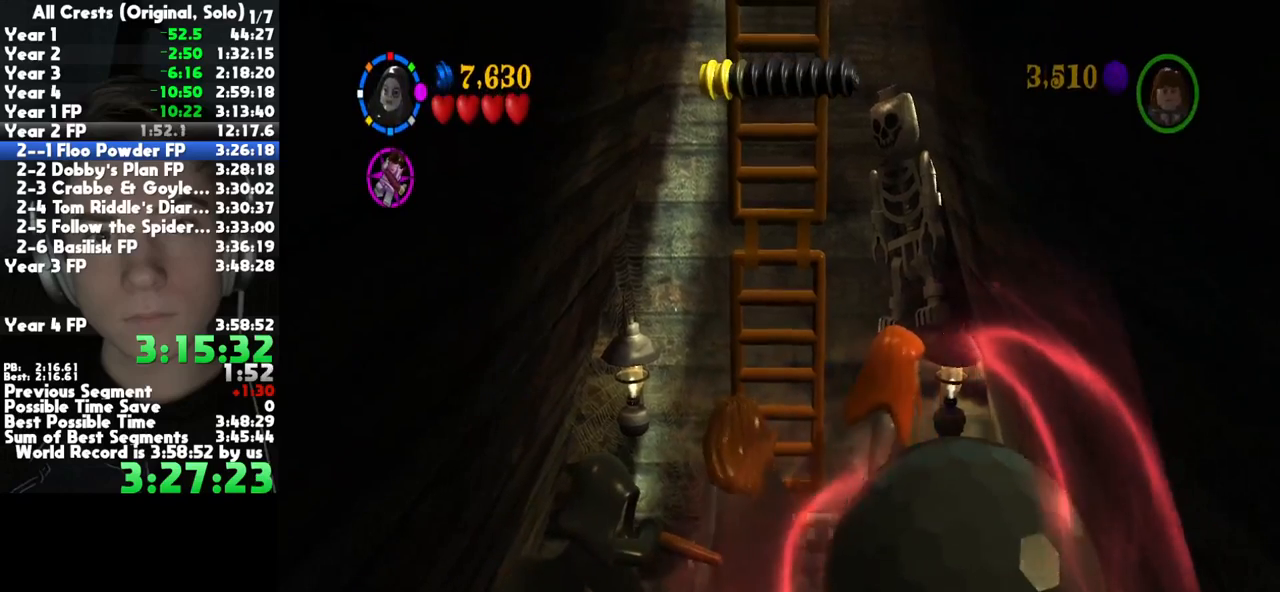
{"buttons": ["B"], "left_stick": "down-right", "right_stick": "center", "button_events": []}
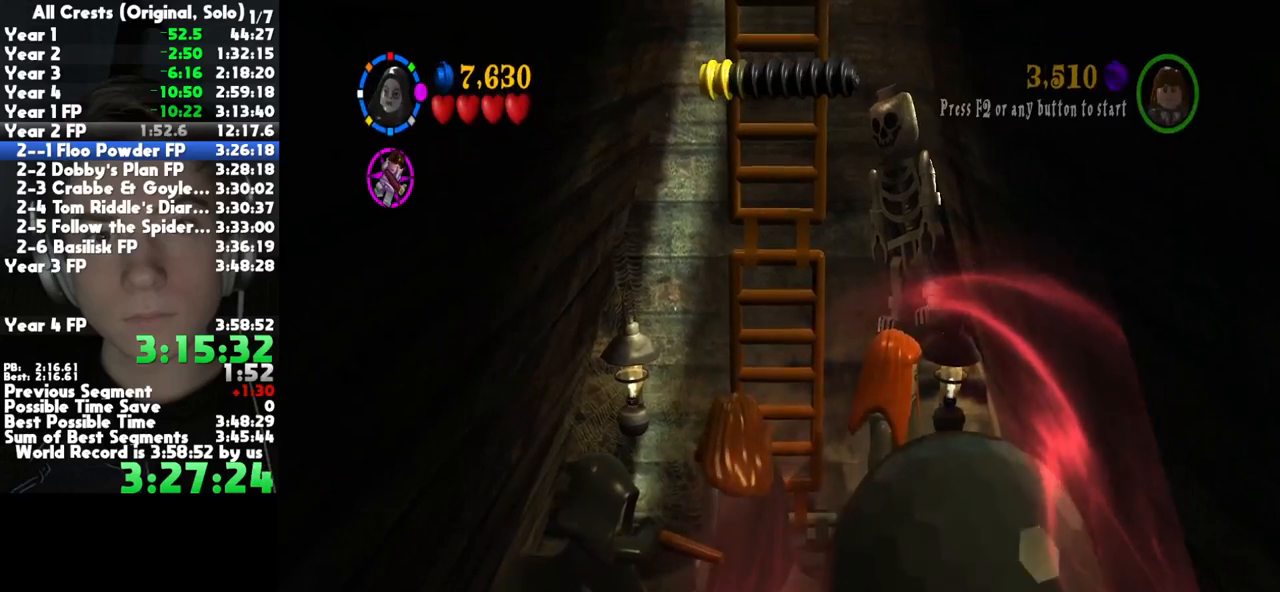
{"buttons": [], "left_stick": "down-right", "right_stick": "center", "button_events": [[450, "B", "up"]]}
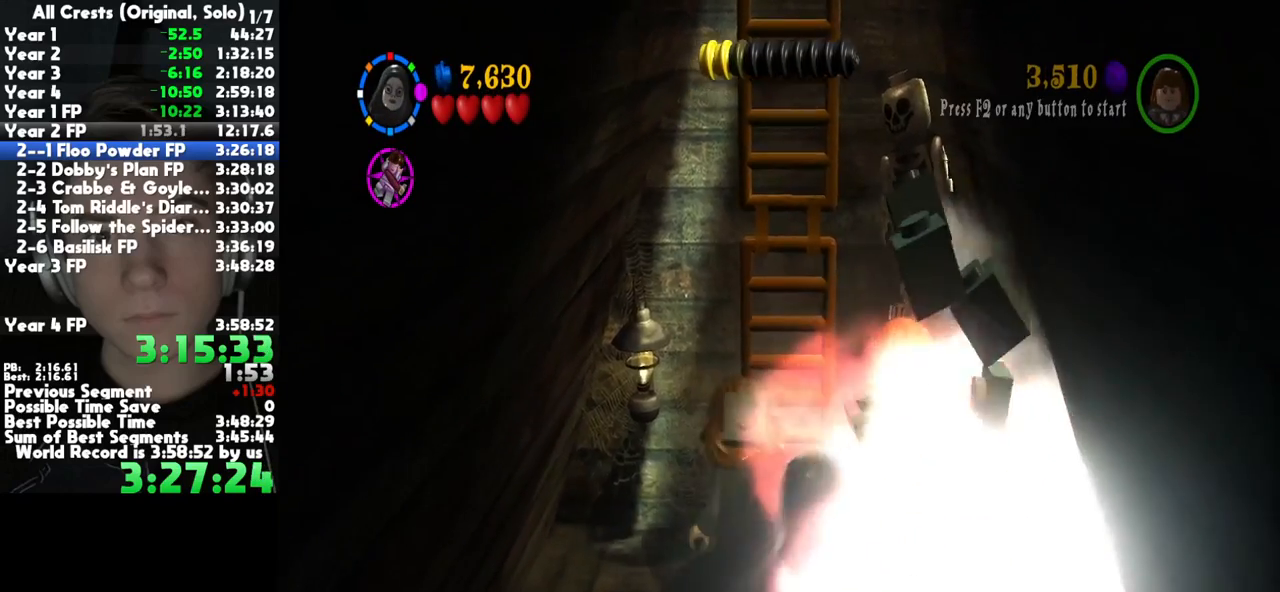
{"buttons": [], "left_stick": "left", "right_stick": "center", "button_events": []}
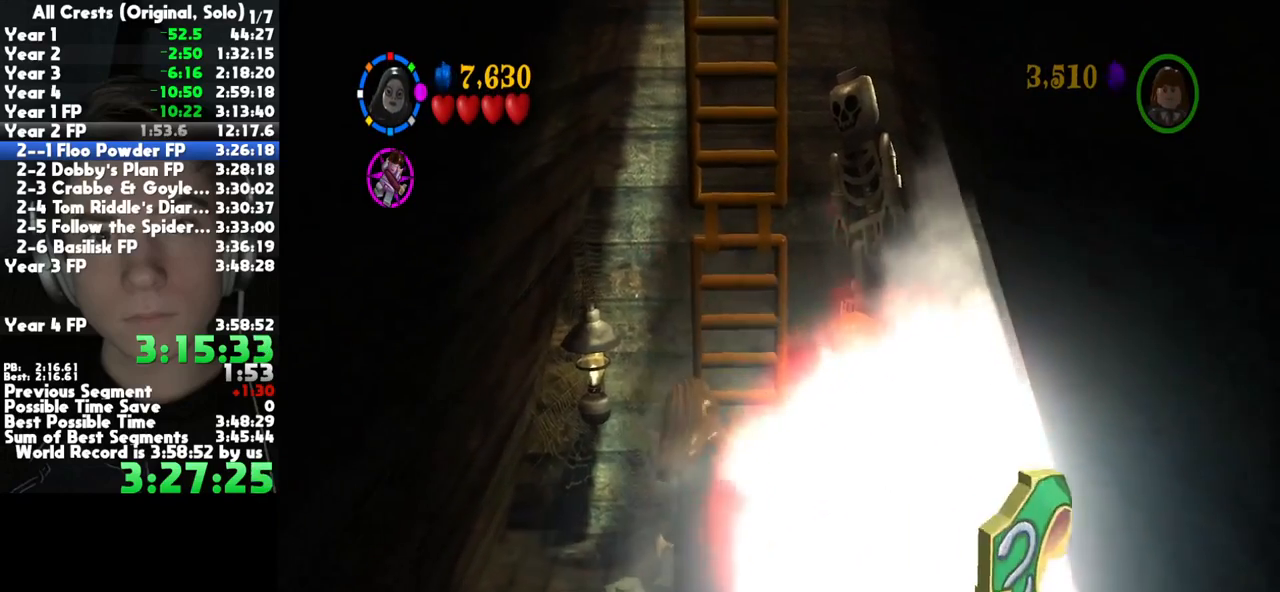
{"buttons": [], "left_stick": "center", "right_stick": "center", "button_events": []}
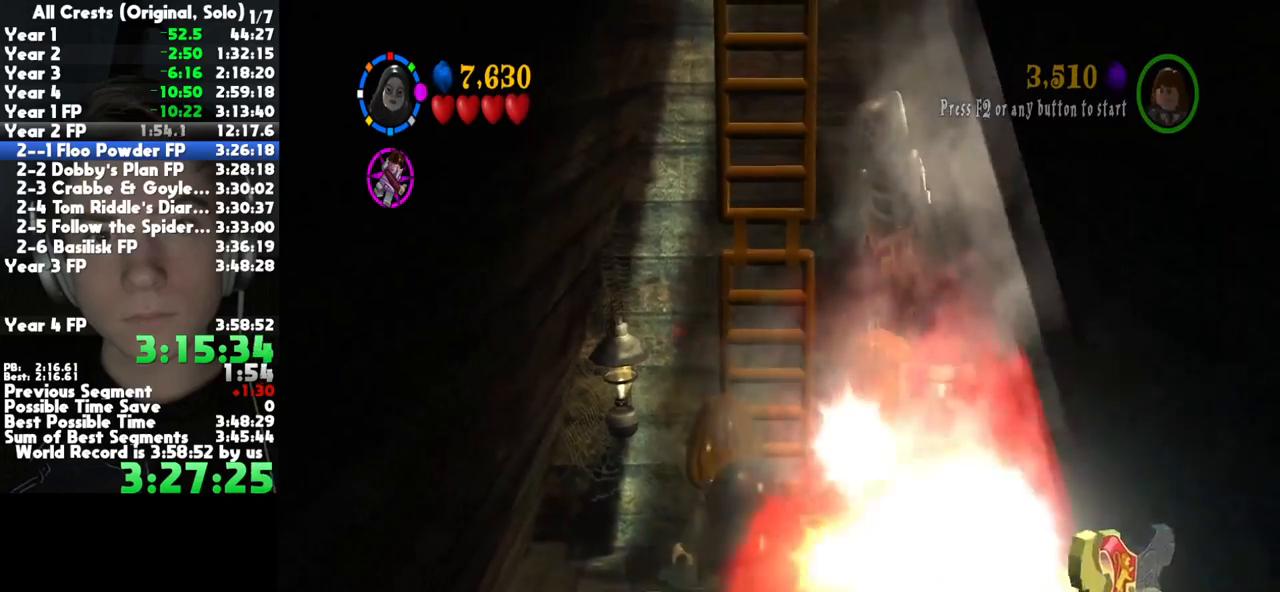
{"buttons": [], "left_stick": "center", "right_stick": "center", "button_events": []}
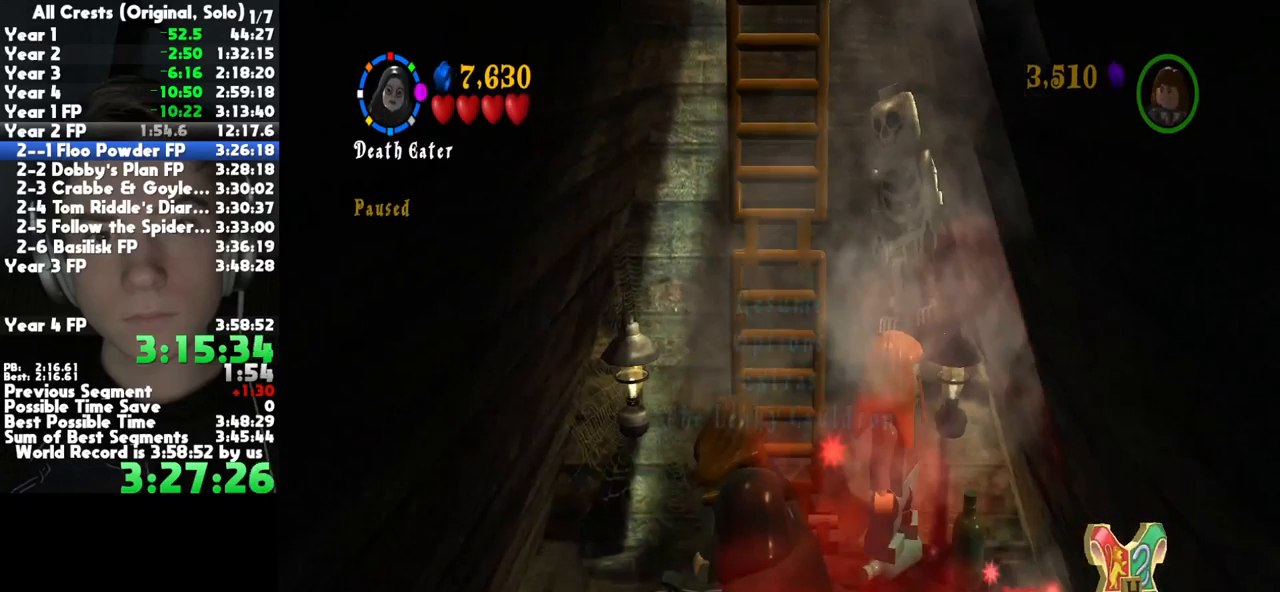
{"buttons": [], "left_stick": "center", "right_stick": "center", "button_events": [[133, "DPAD_DOWN", "down"], [183, "DPAD_DOWN", "up"], [250, "DPAD_DOWN", "down"], [317, "DPAD_DOWN", "up"]]}
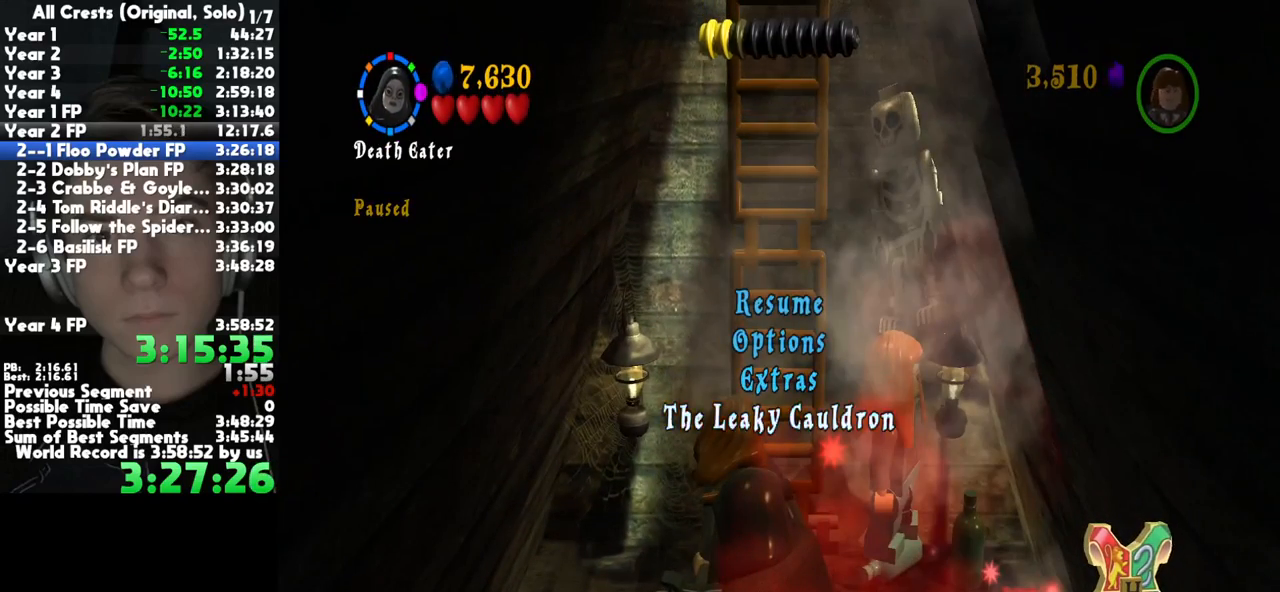
{"buttons": [], "left_stick": "up", "right_stick": "center", "button_events": [[183, "A", "down"], [267, "A", "up"]]}
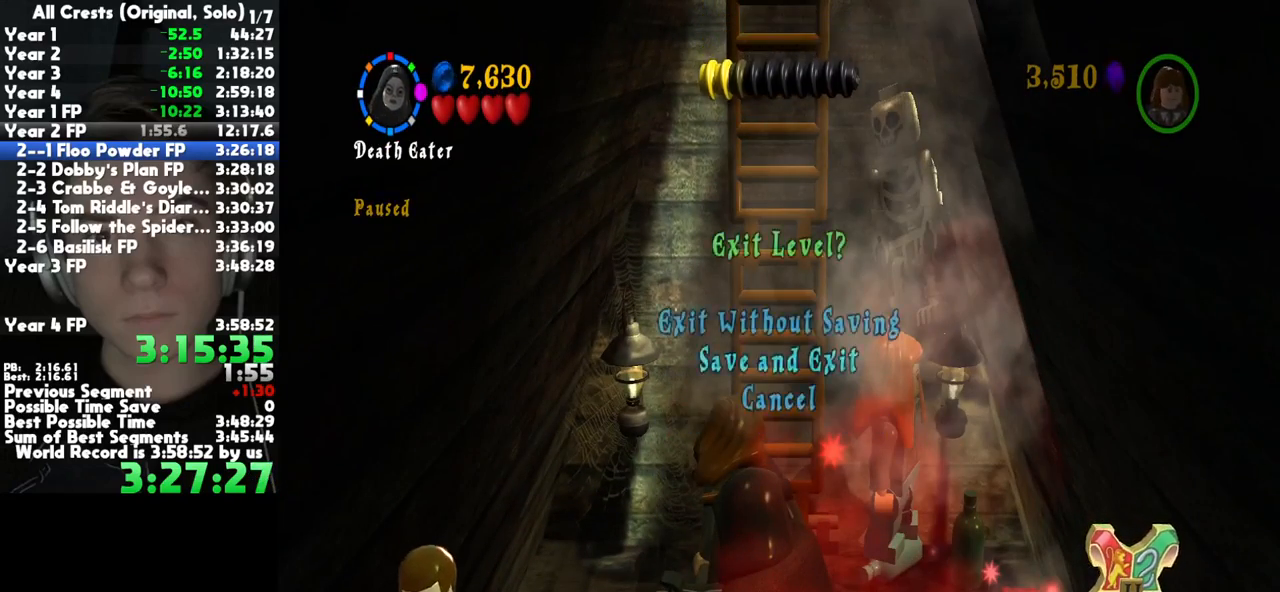
{"buttons": [], "left_stick": "center", "right_stick": "center", "button_events": [[83, "A", "down"], [183, "A", "up"], [233, "A", "down"], [333, "A", "up"], [400, "A", "down"], [500, "A", "up"]]}
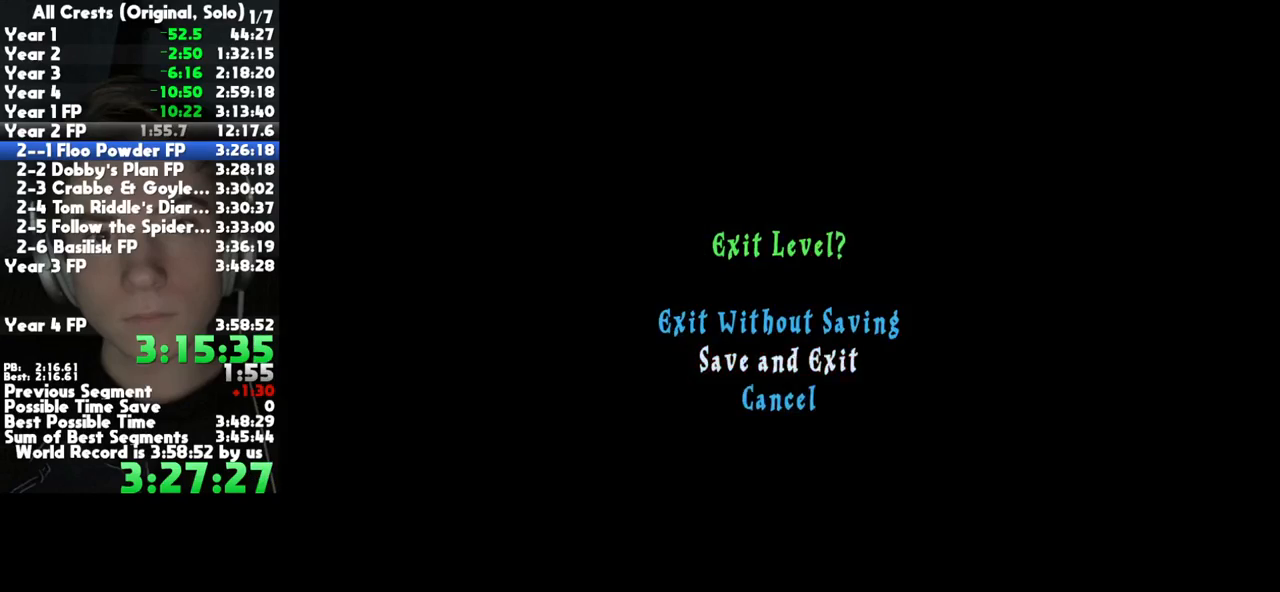
{"buttons": ["A"], "left_stick": "center", "right_stick": "center", "button_events": [[50, "A", "down"], [133, "A", "up"], [183, "A", "down"], [283, "A", "up"], [333, "A", "down"], [433, "A", "up"], [483, "A", "down"]]}
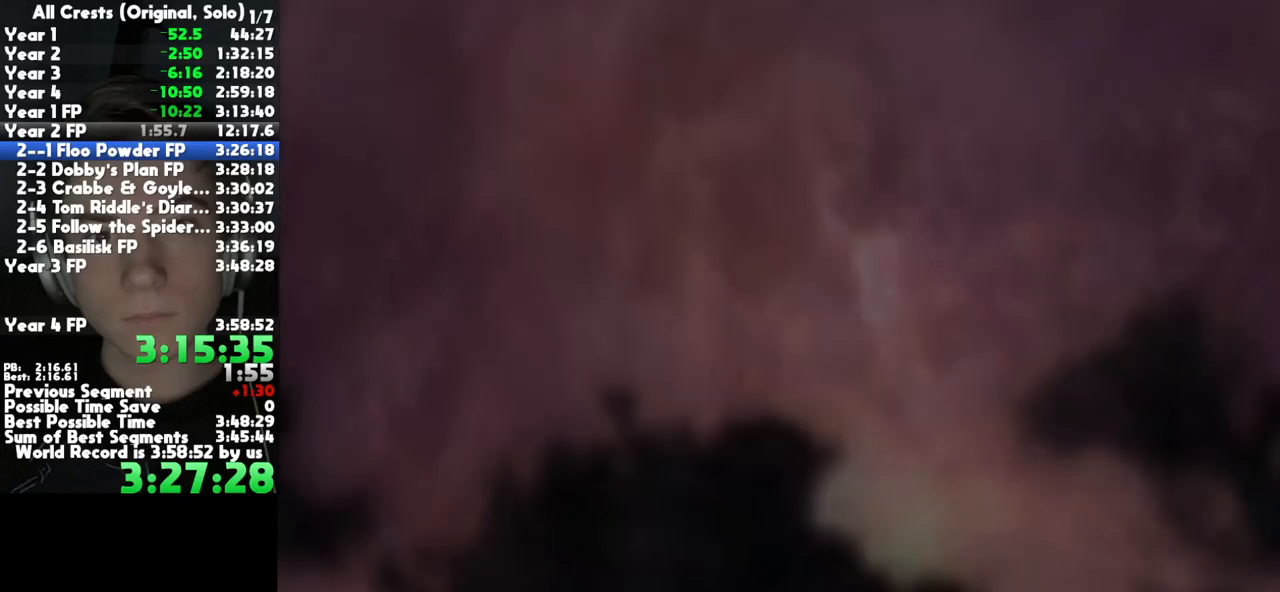
{"buttons": ["A"], "left_stick": "center", "right_stick": "center", "button_events": [[67, "A", "up"], [133, "A", "down"], [200, "A", "up"], [283, "A", "down"], [367, "A", "up"], [450, "A", "down"]]}
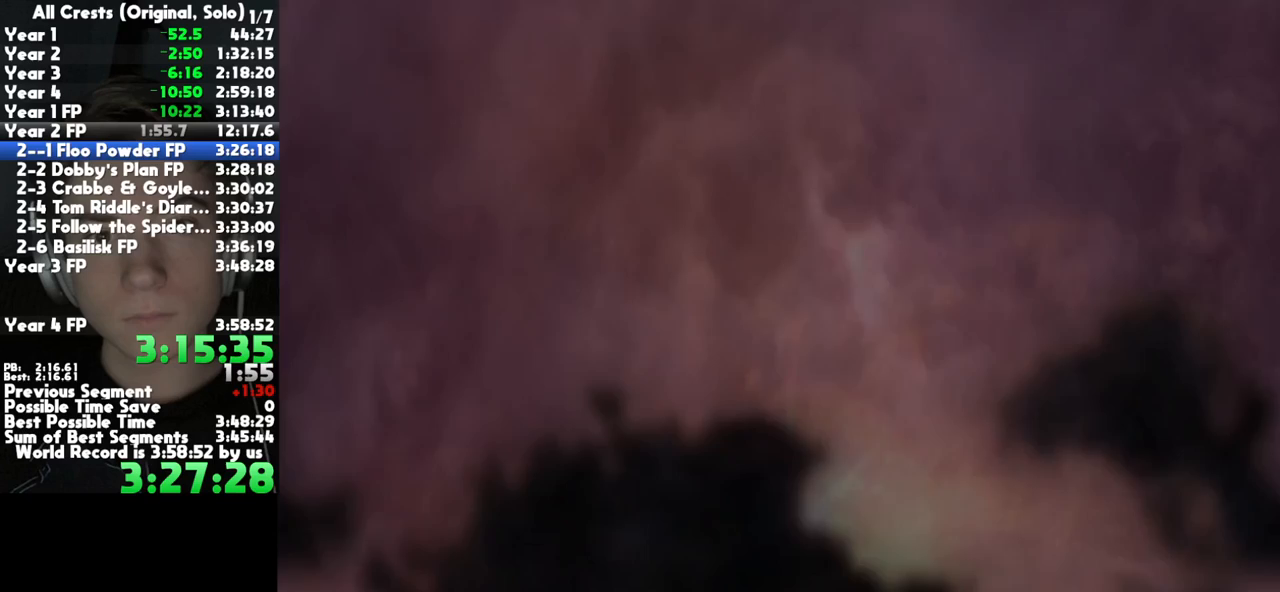
{"buttons": ["A"], "left_stick": "center", "right_stick": "center", "button_events": [[17, "A", "up"], [100, "A", "down"], [183, "A", "up"], [250, "A", "down"], [333, "A", "up"], [383, "A", "down"]]}
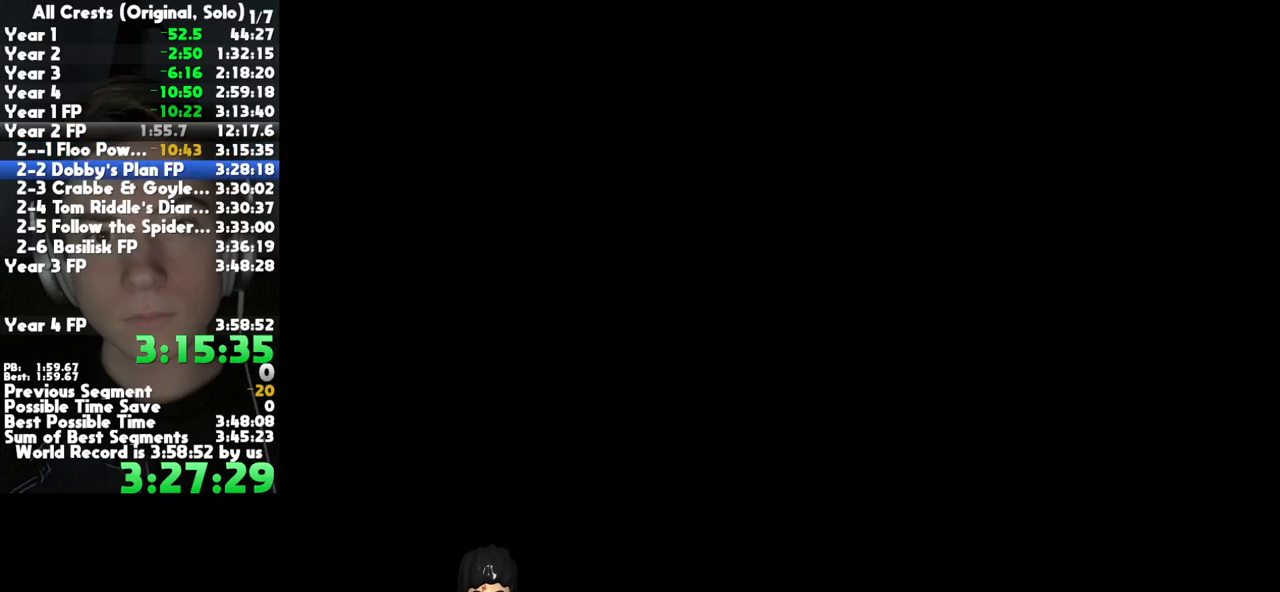
{"buttons": [], "left_stick": "center", "right_stick": "center", "button_events": [[17, "A", "up"]]}